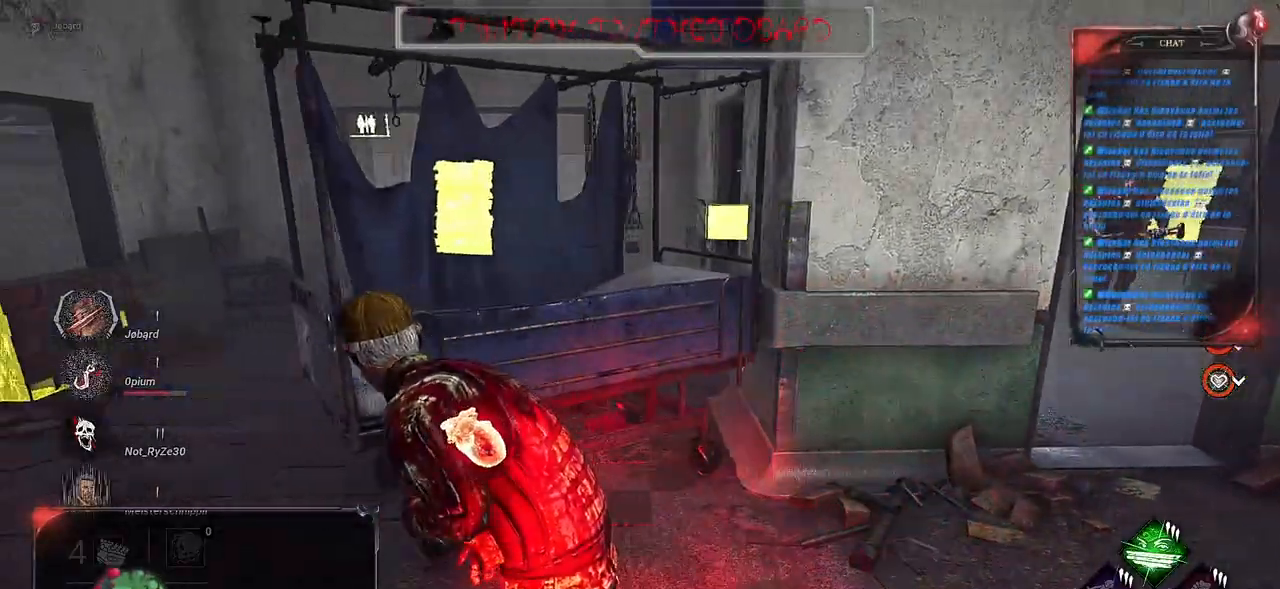
Gameplay with keyboard and mouse; each line is a JSON object with the keys and mouse buttons held at the frame after it. "events" lists presses ("down") and releases ("up") of "a", "ctrl", "d", "e", "f", "q", "r", "s", "shift", "space", "tab", "z", "mouse_left", "mouse_wheel", "mouse_right", "mouse_mb4" and "mouse_mb5" between this image and that frame as [ms after this image, input, new state], when the widget could be followed in between. "mouse_left", "mouse_wheel", "mouse_right", "mouse_mb4", "mouse_mb5" = the "left", "wheel", "right", "mb4", "mb5" buttons of the "mouse" list. No other keys are recorded. "wheel" means that the mouse wheel is clicked or scrolled. Mouse movement is not recorded.
{"keys": ["q", "shift", "z"], "mouse": [], "events": [[83, "z", "down"]]}
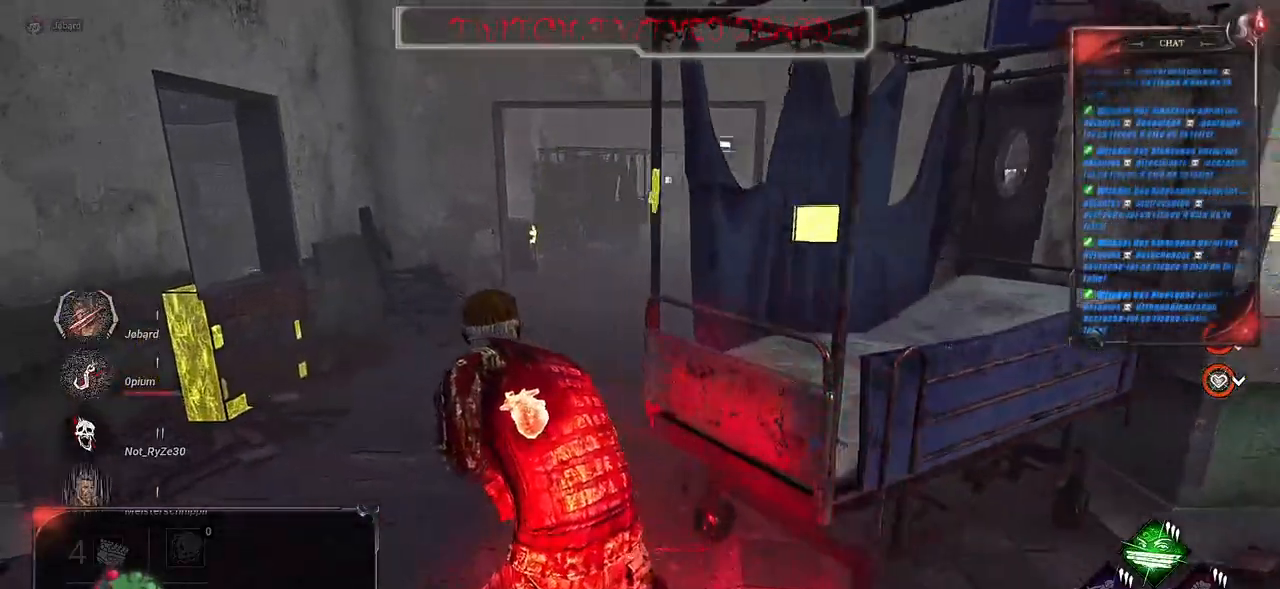
{"keys": ["q", "shift", "z"], "mouse": [], "events": []}
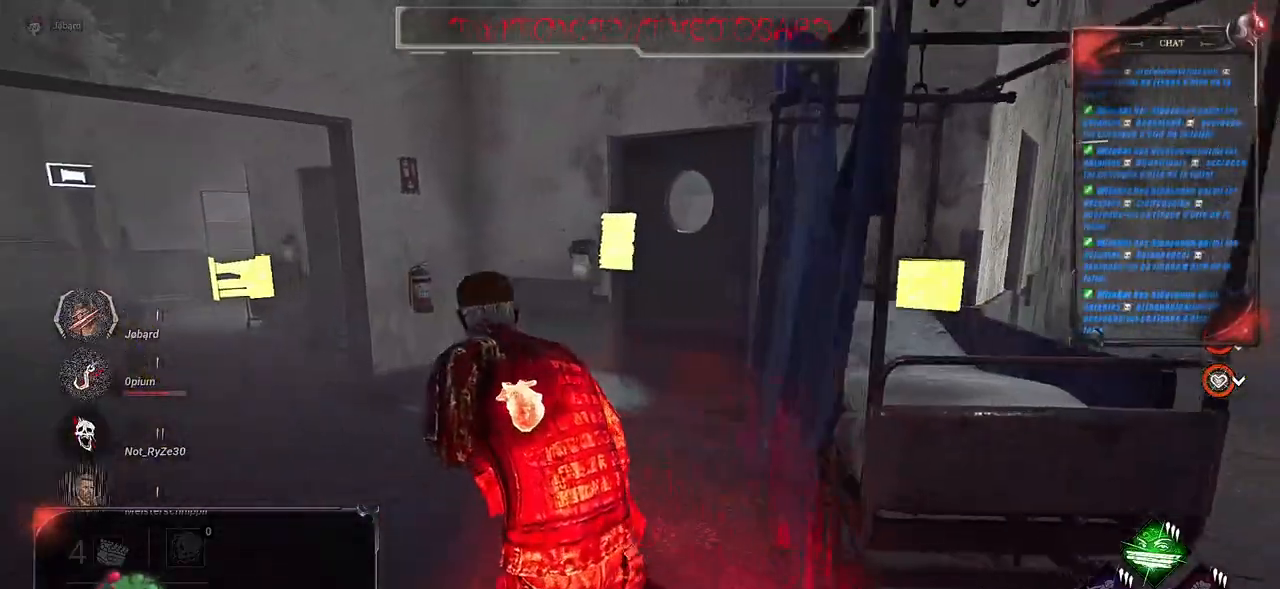
{"keys": ["shift", "z"], "mouse": [], "events": [[450, "q", "up"]]}
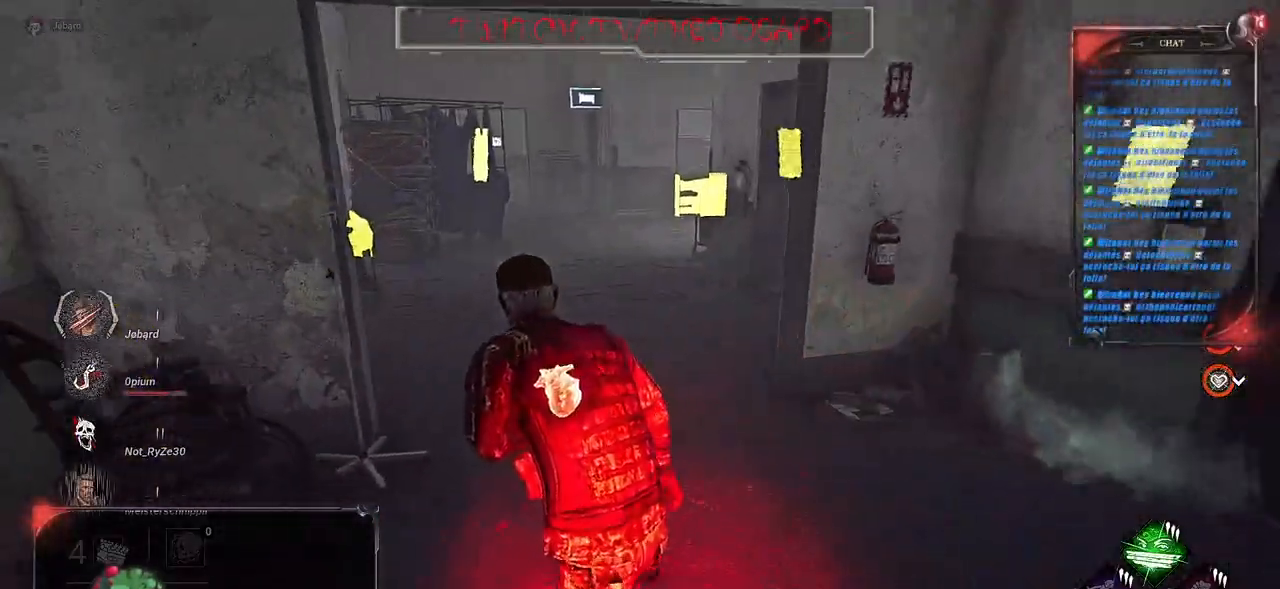
{"keys": ["shift", "z"], "mouse": [], "events": []}
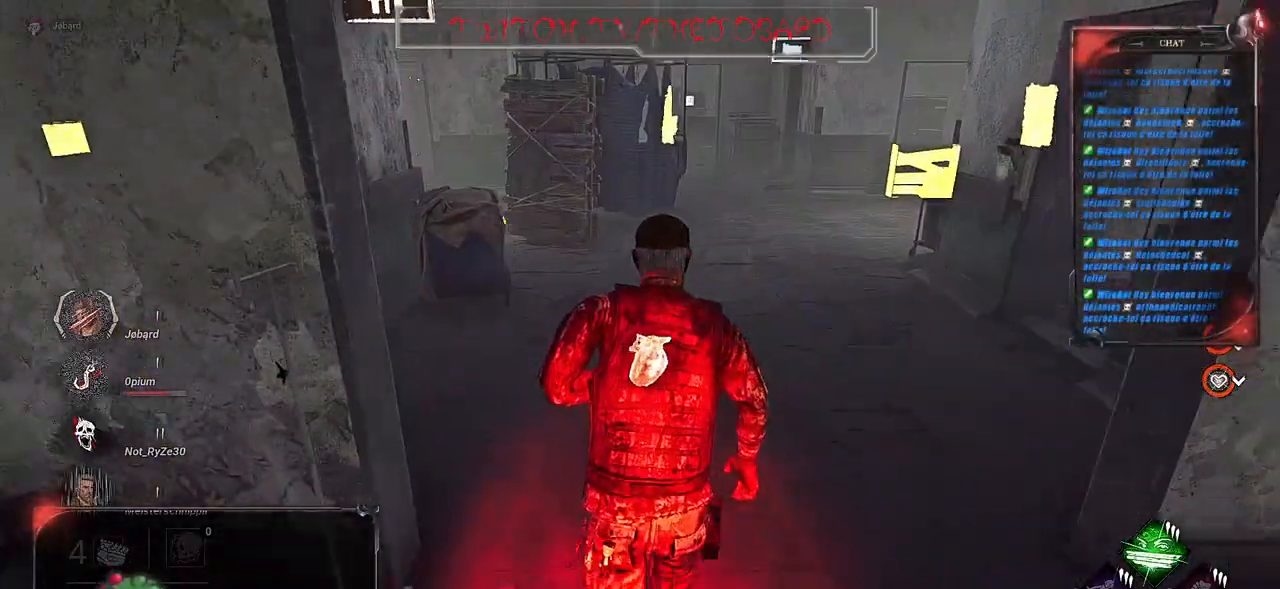
{"keys": ["shift", "z"], "mouse": [], "events": []}
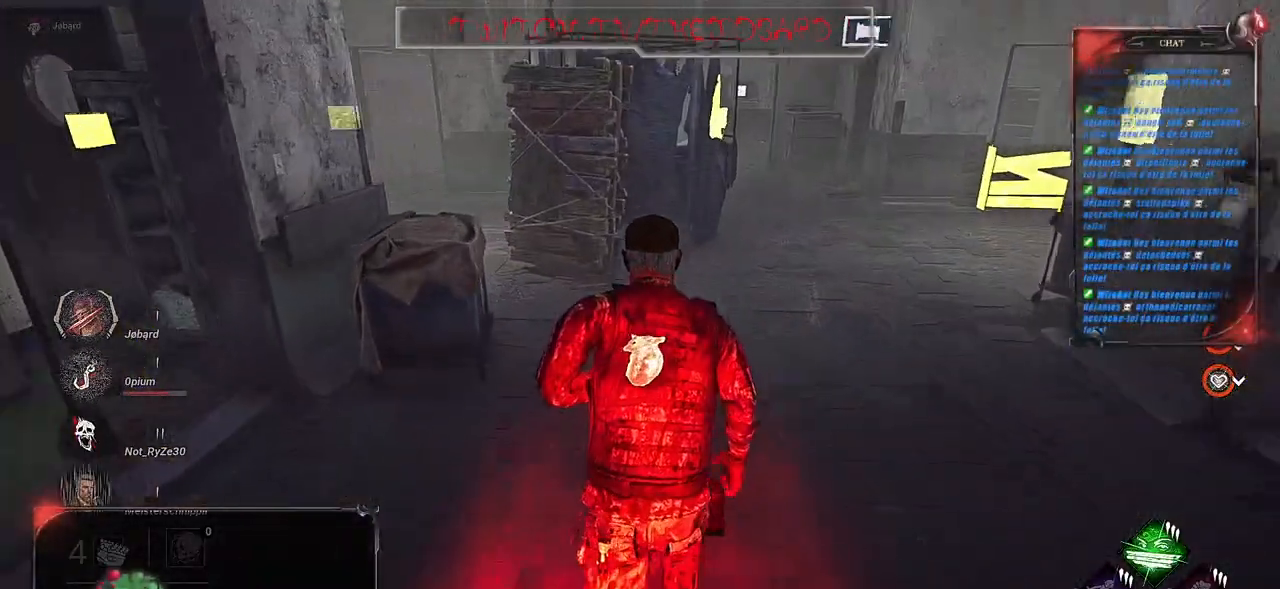
{"keys": ["shift", "z"], "mouse": [], "events": []}
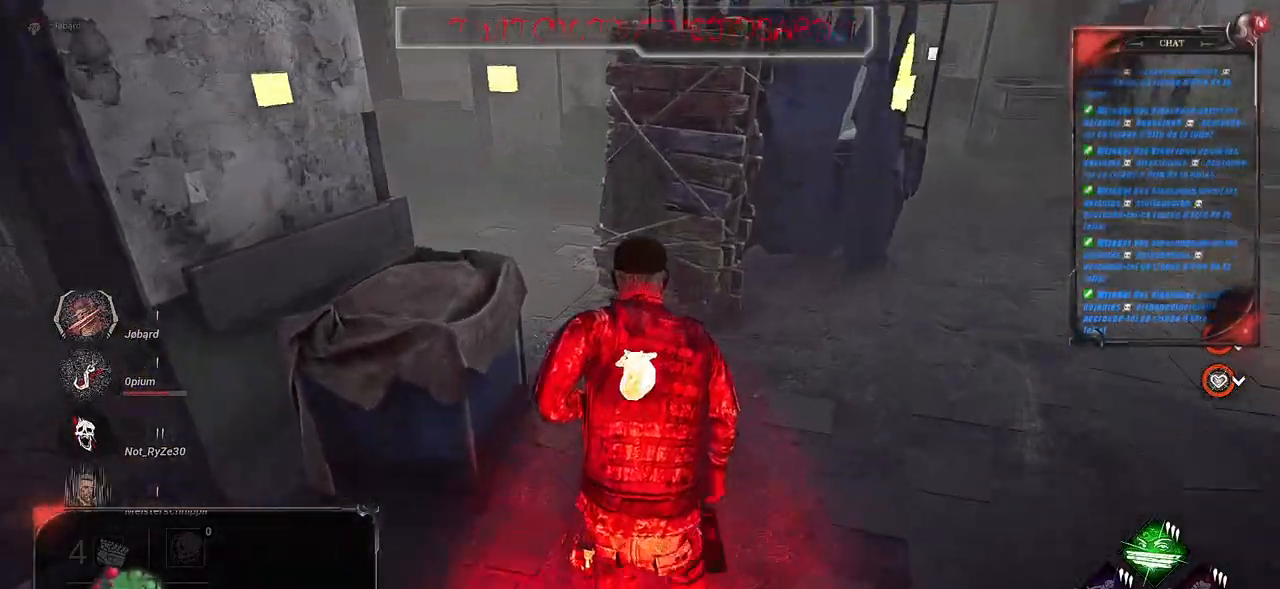
{"keys": ["shift", "space", "z"], "mouse": [], "events": [[500, "space", "down"]]}
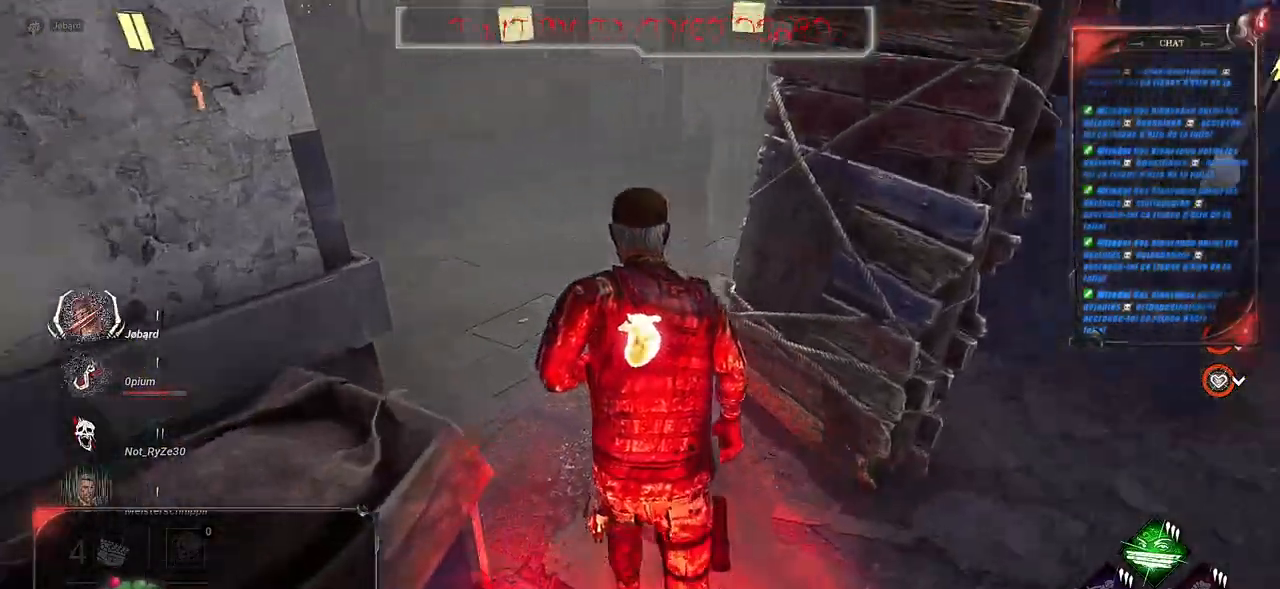
{"keys": ["shift", "space", "z"], "mouse": [], "events": [[117, "space", "up"], [200, "space", "down"], [267, "space", "up"], [333, "space", "down"], [417, "space", "up"], [467, "space", "down"]]}
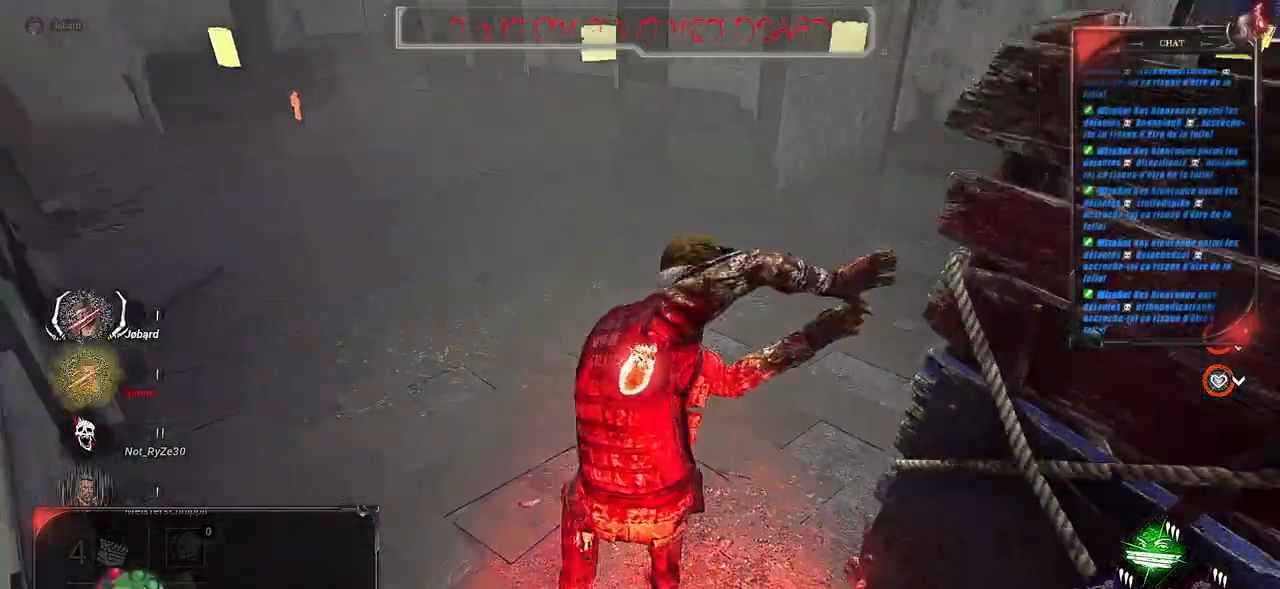
{"keys": ["d", "s", "shift"], "mouse": [], "events": [[50, "q", "down"], [150, "space", "up"], [183, "z", "up"], [333, "s", "down"], [400, "q", "up"], [483, "d", "down"]]}
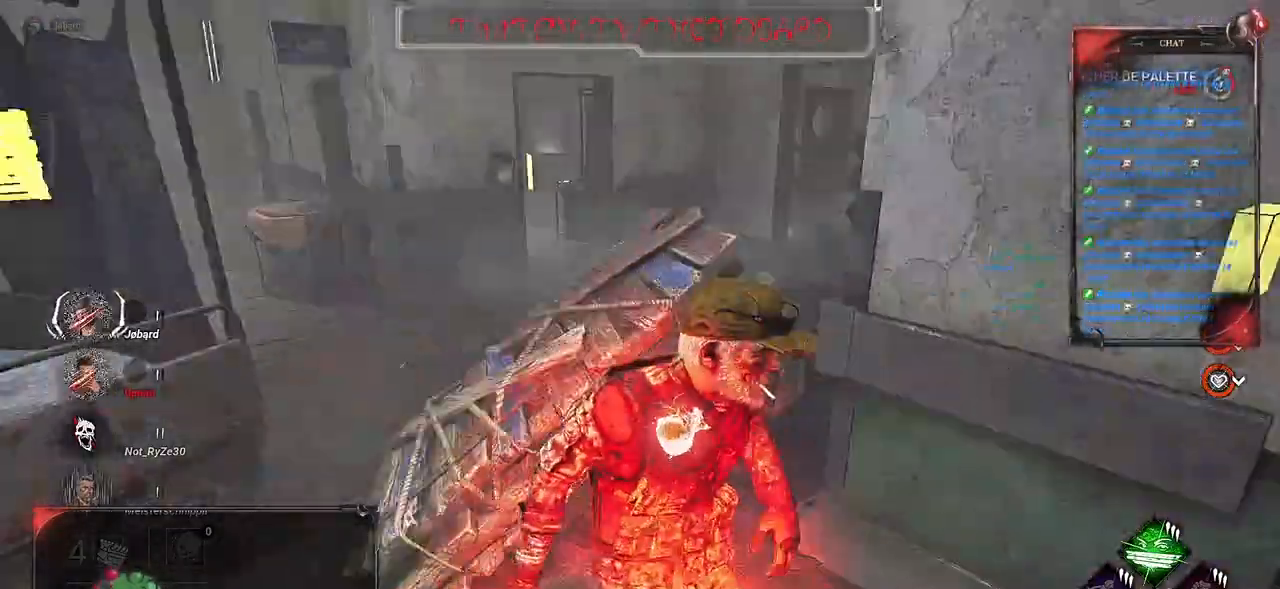
{"keys": ["q", "s", "shift"], "mouse": [], "events": [[317, "d", "up"], [317, "q", "down"]]}
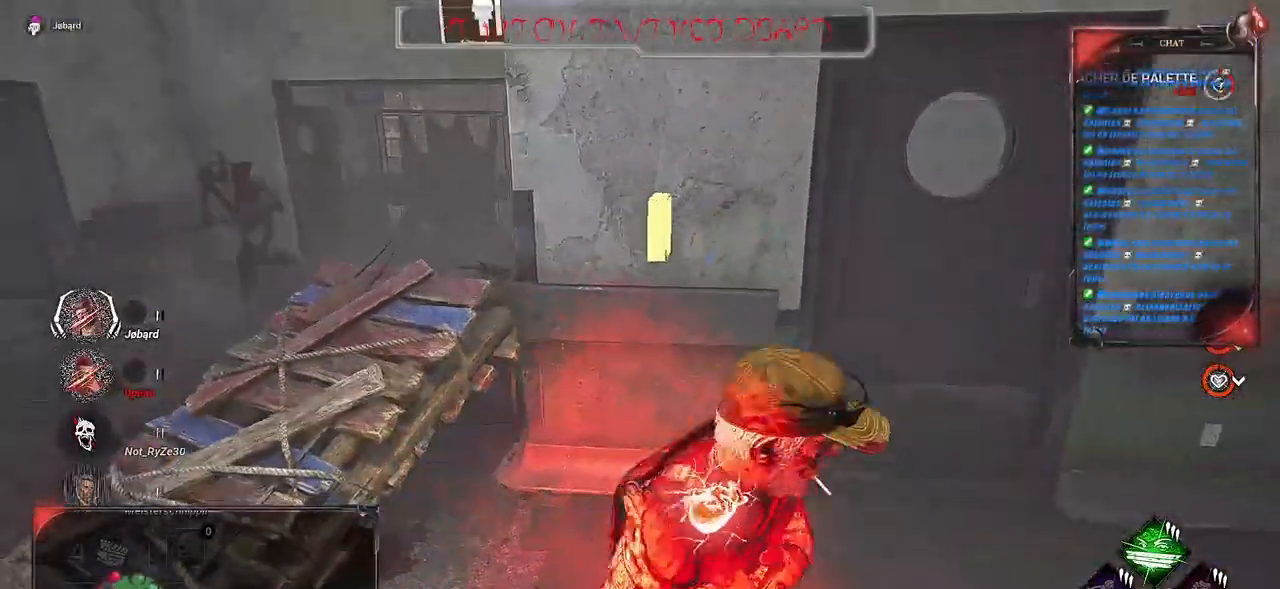
{"keys": ["d", "shift", "z"], "mouse": [], "events": [[17, "d", "down"], [17, "q", "up"], [183, "s", "up"], [333, "z", "down"]]}
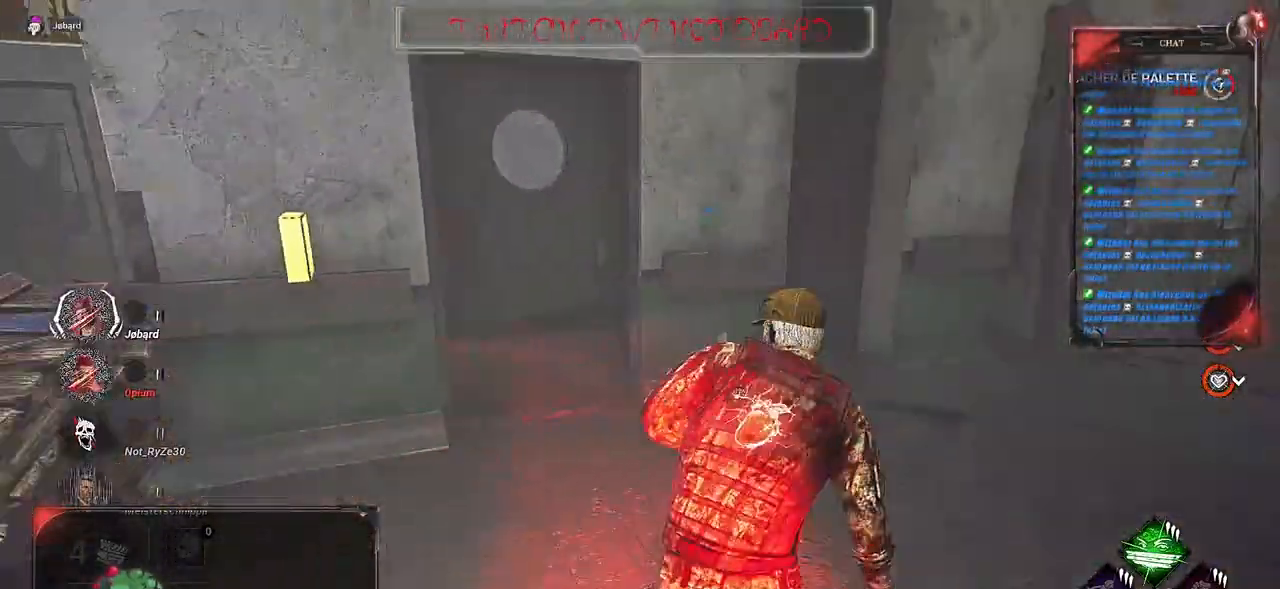
{"keys": ["shift", "z"], "mouse": [], "events": [[500, "d", "up"]]}
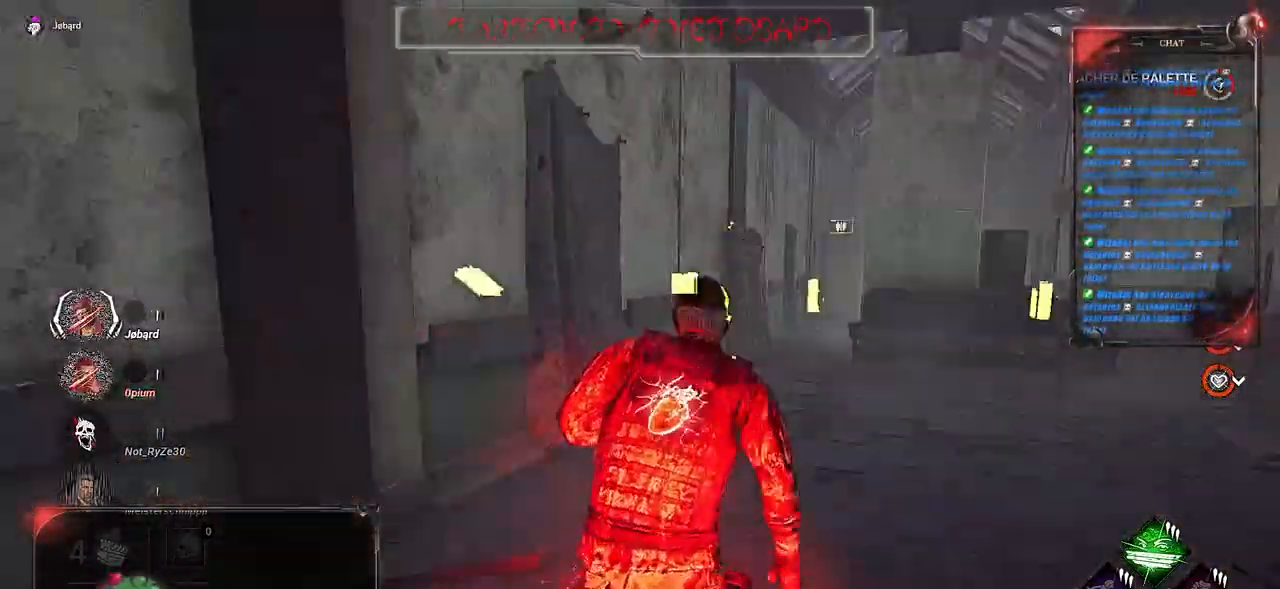
{"keys": ["q", "shift", "z"], "mouse": [], "events": [[267, "q", "down"]]}
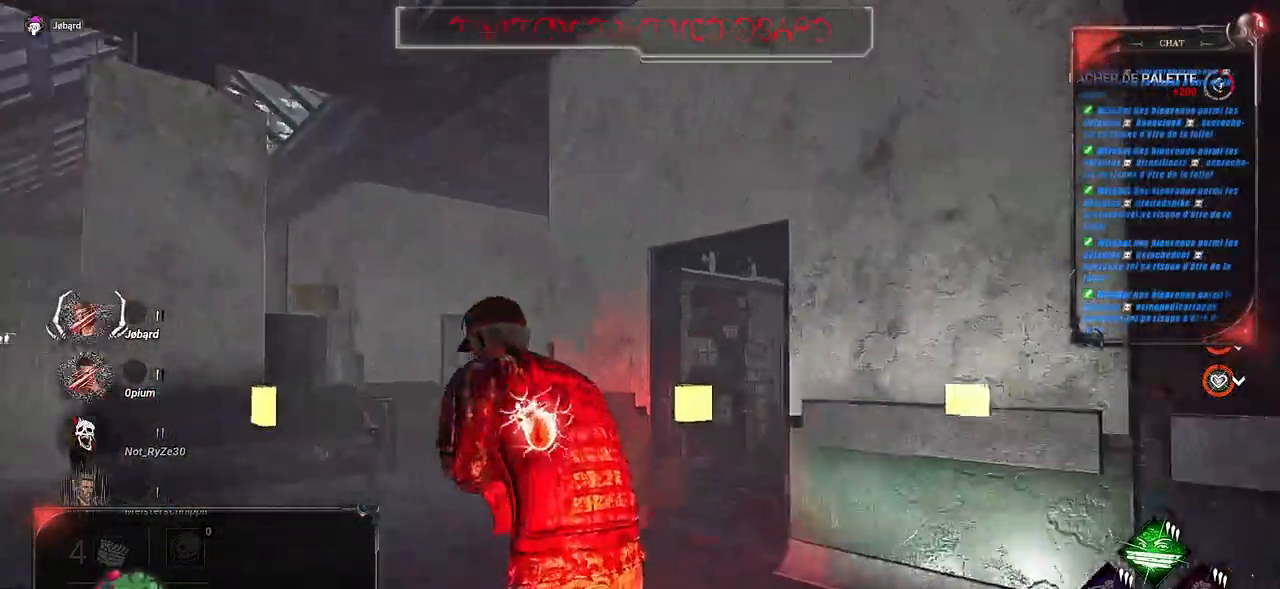
{"keys": ["q", "shift"], "mouse": [], "events": [[417, "z", "up"]]}
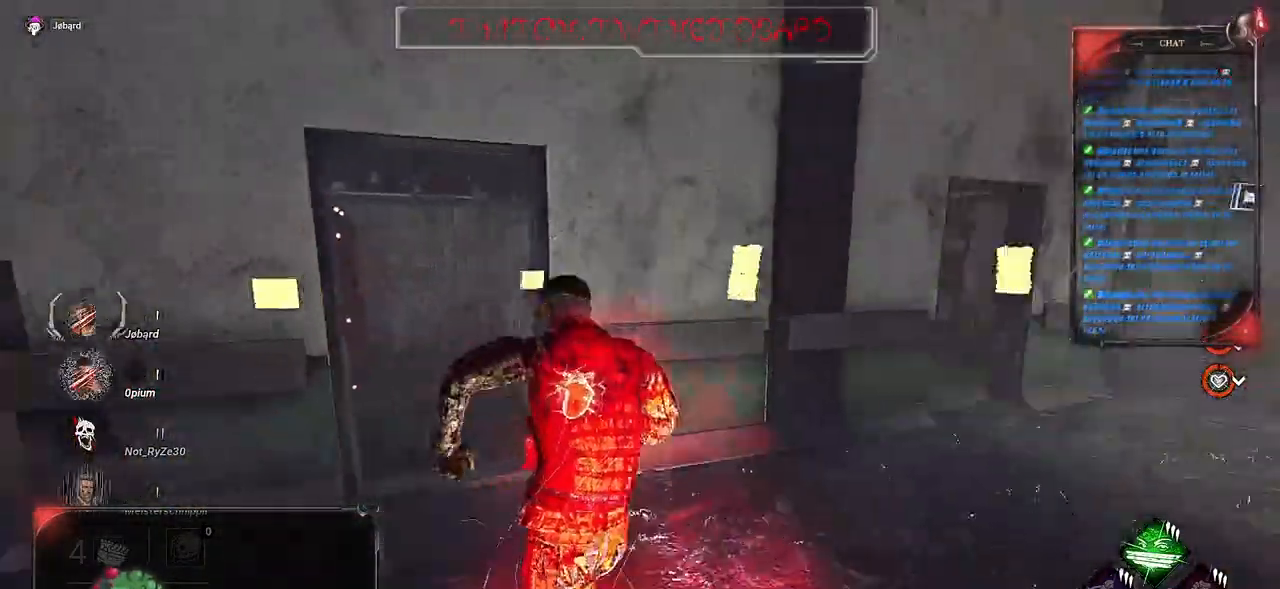
{"keys": ["q", "s", "shift"], "mouse": [], "events": [[67, "s", "down"]]}
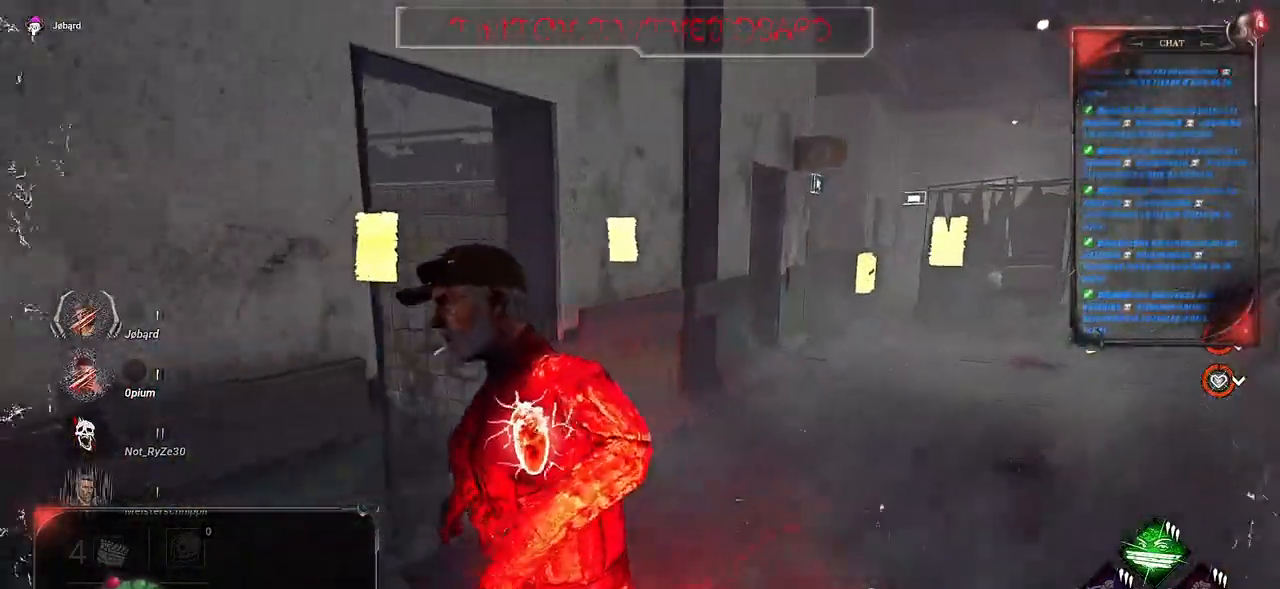
{"keys": ["q", "s", "shift"], "mouse": [], "events": [[83, "s", "up"], [450, "s", "down"]]}
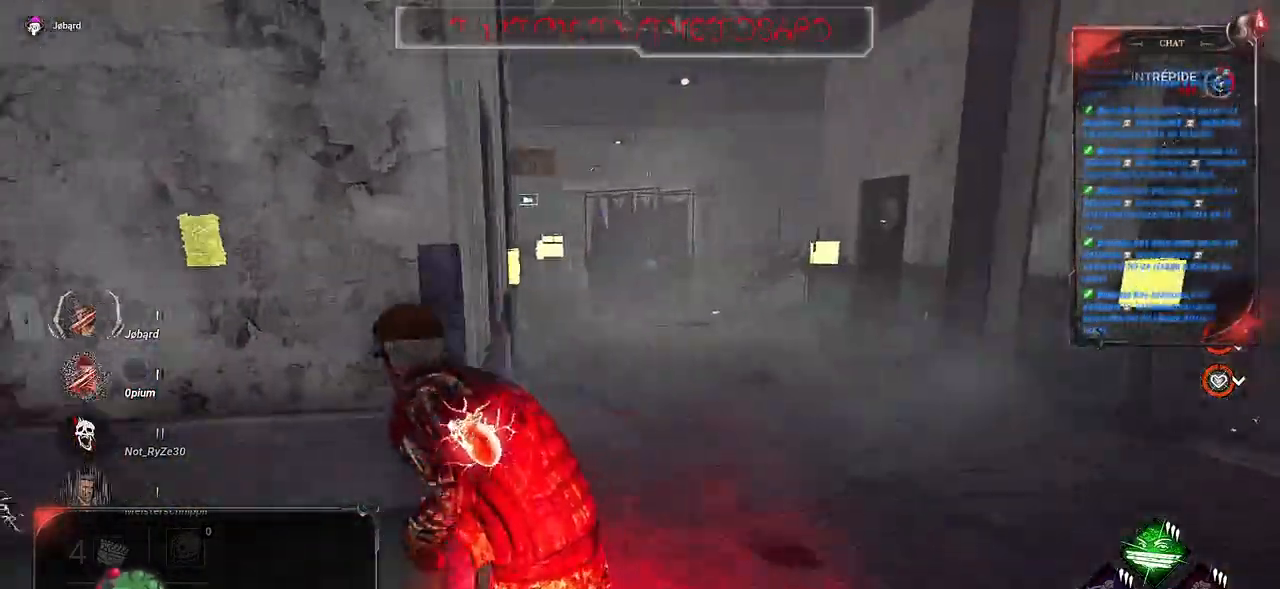
{"keys": ["q", "shift", "z"], "mouse": [], "events": [[50, "s", "up"], [217, "z", "down"]]}
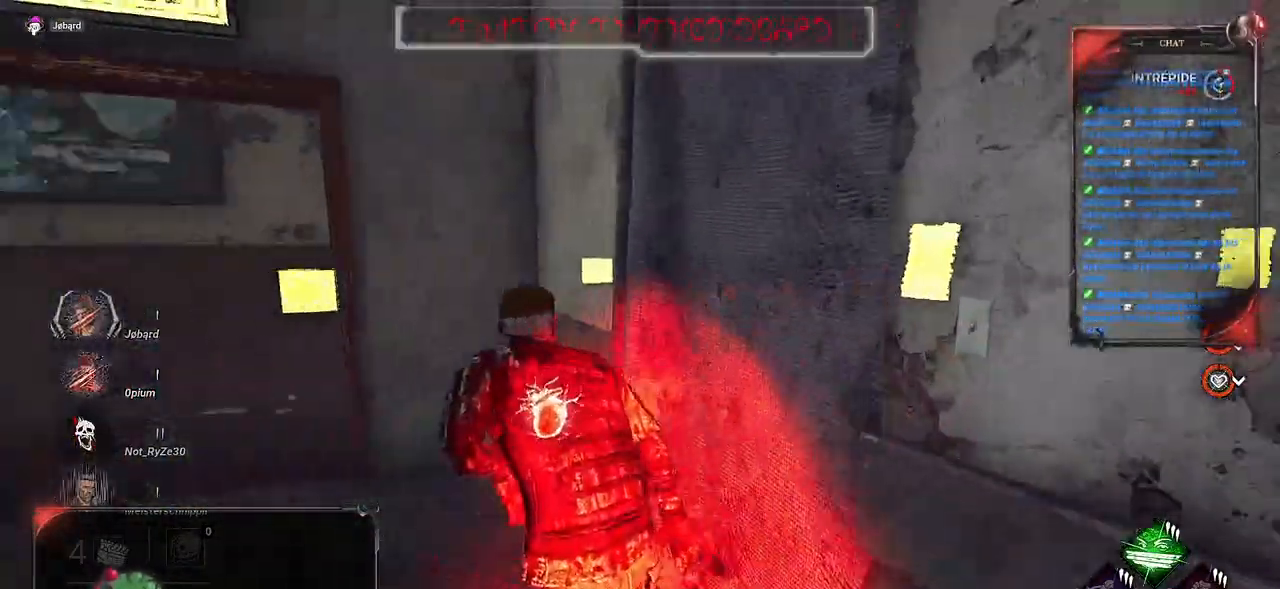
{"keys": ["shift", "z"], "mouse": [], "events": [[450, "q", "up"]]}
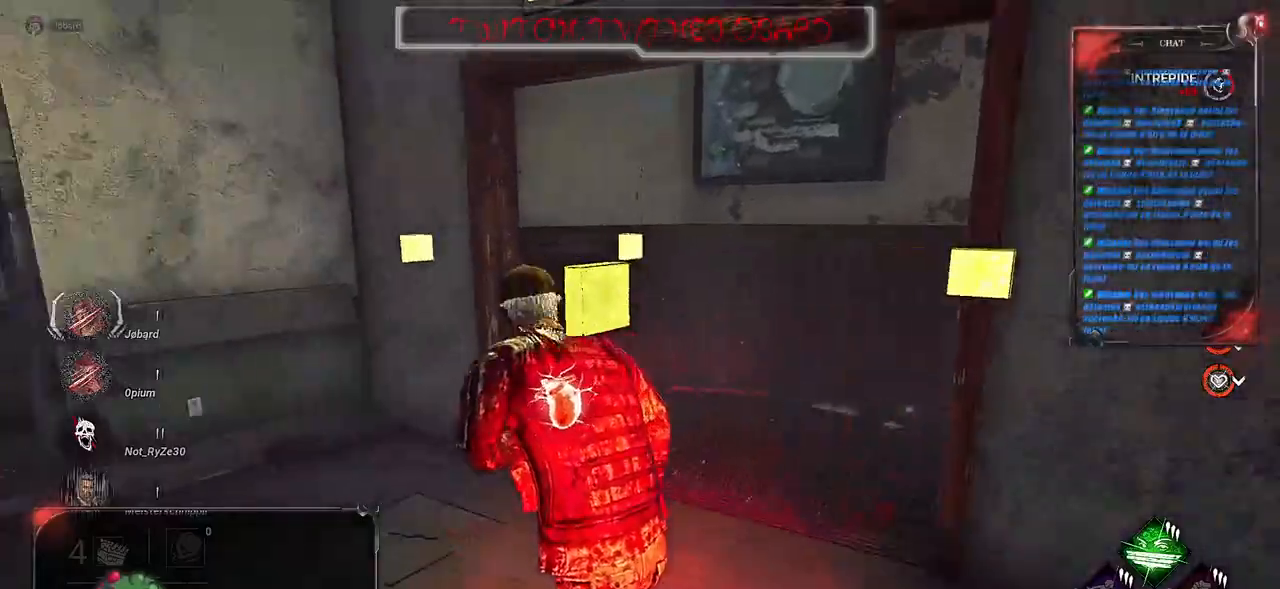
{"keys": ["shift", "z"], "mouse": [], "events": [[67, "d", "down"], [250, "d", "up"]]}
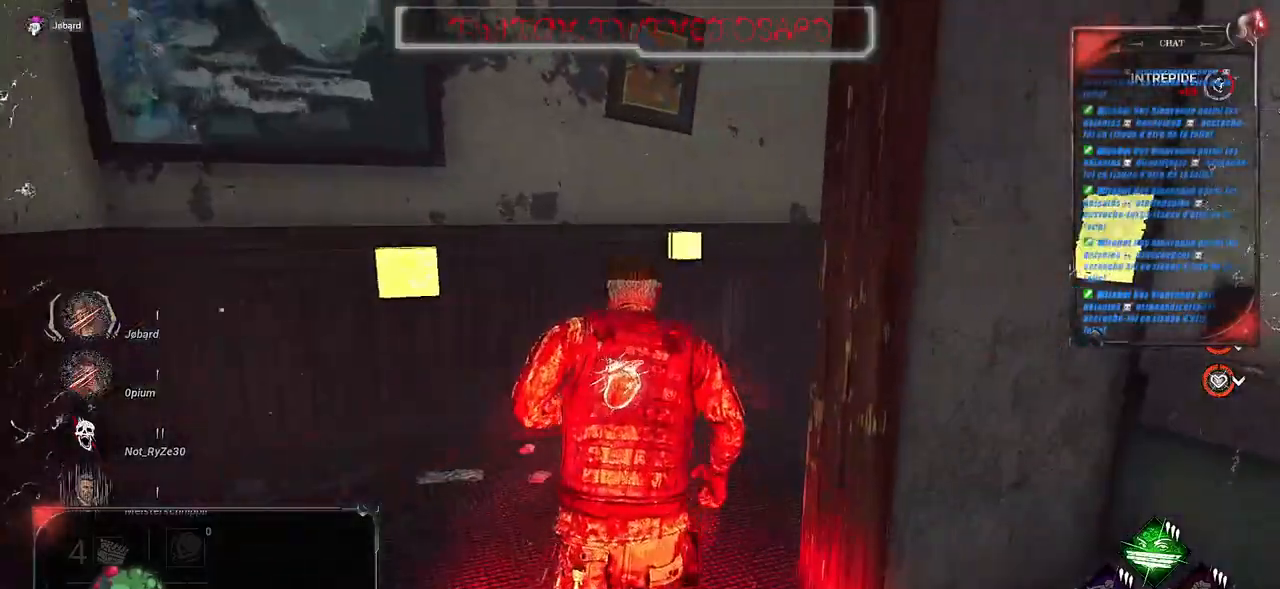
{"keys": ["shift", "z"], "mouse": [], "events": []}
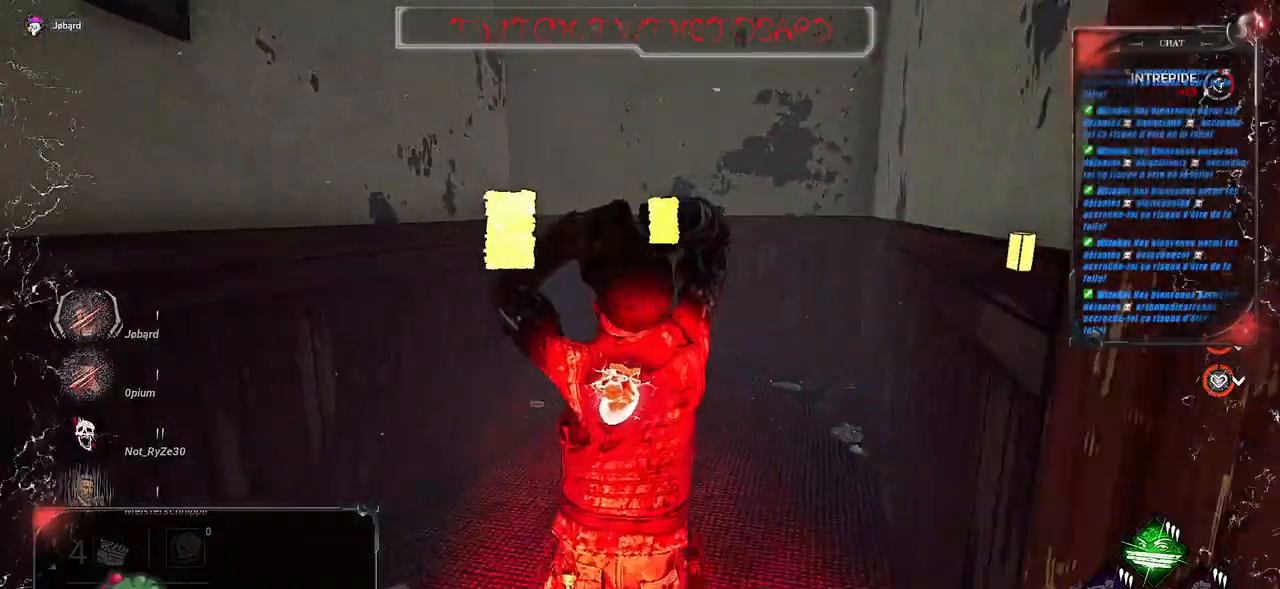
{"keys": ["shift", "z"], "mouse": [], "events": []}
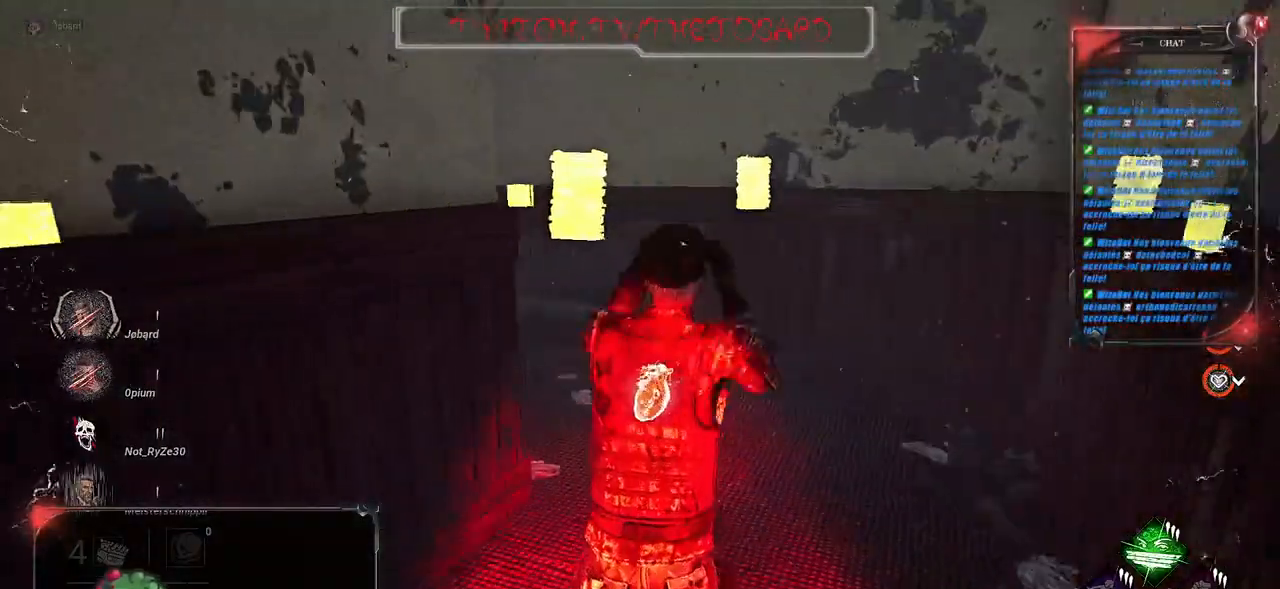
{"keys": ["shift", "z"], "mouse": [], "events": []}
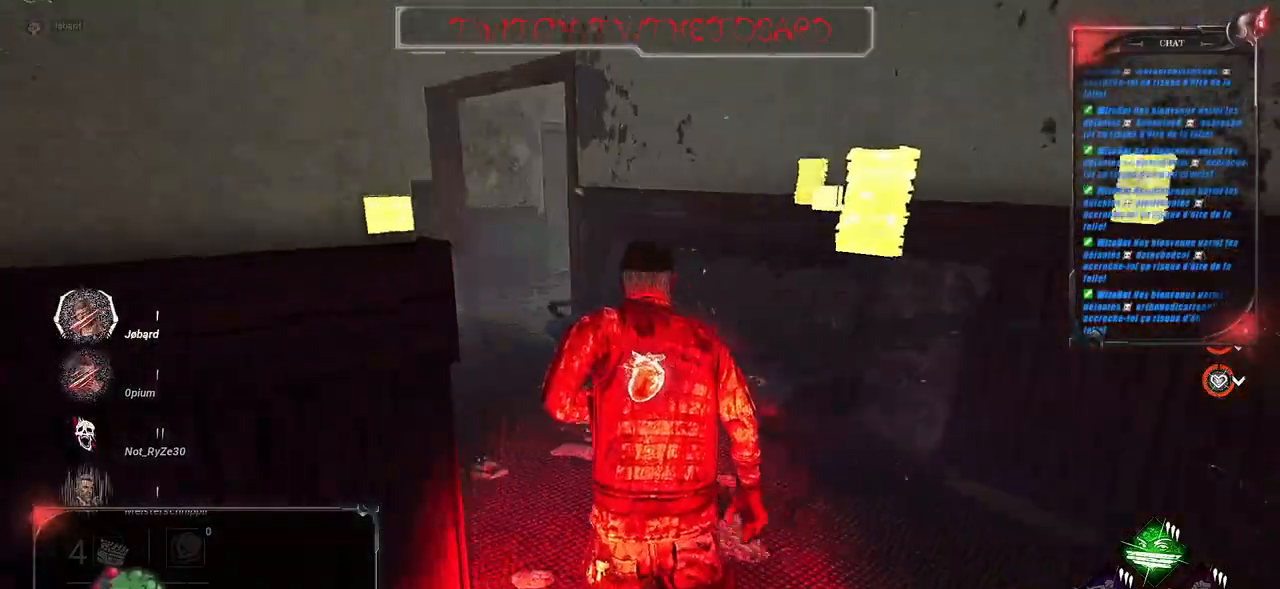
{"keys": ["shift", "z"], "mouse": [], "events": []}
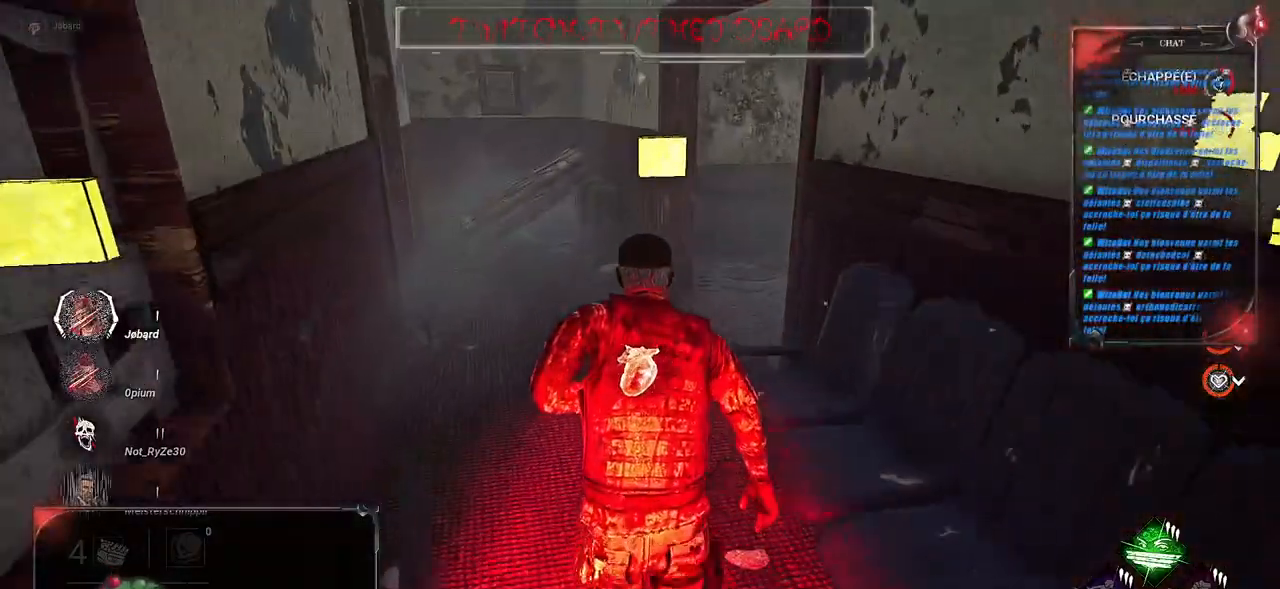
{"keys": ["shift", "z"], "mouse": [], "events": []}
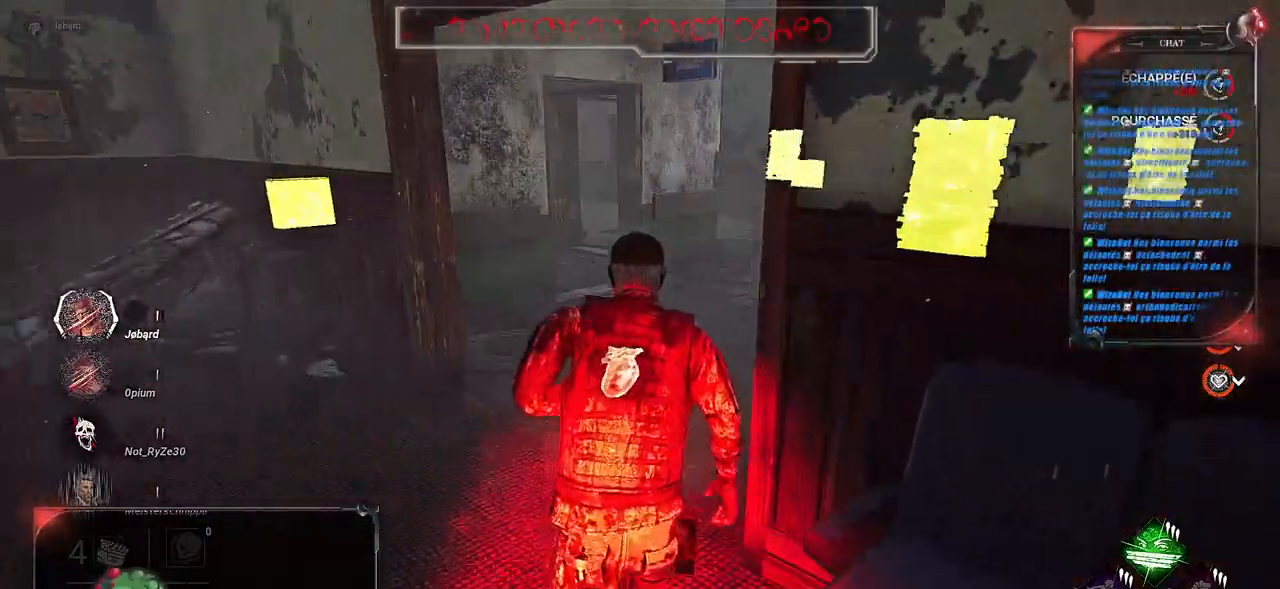
{"keys": ["shift", "z"], "mouse": [], "events": []}
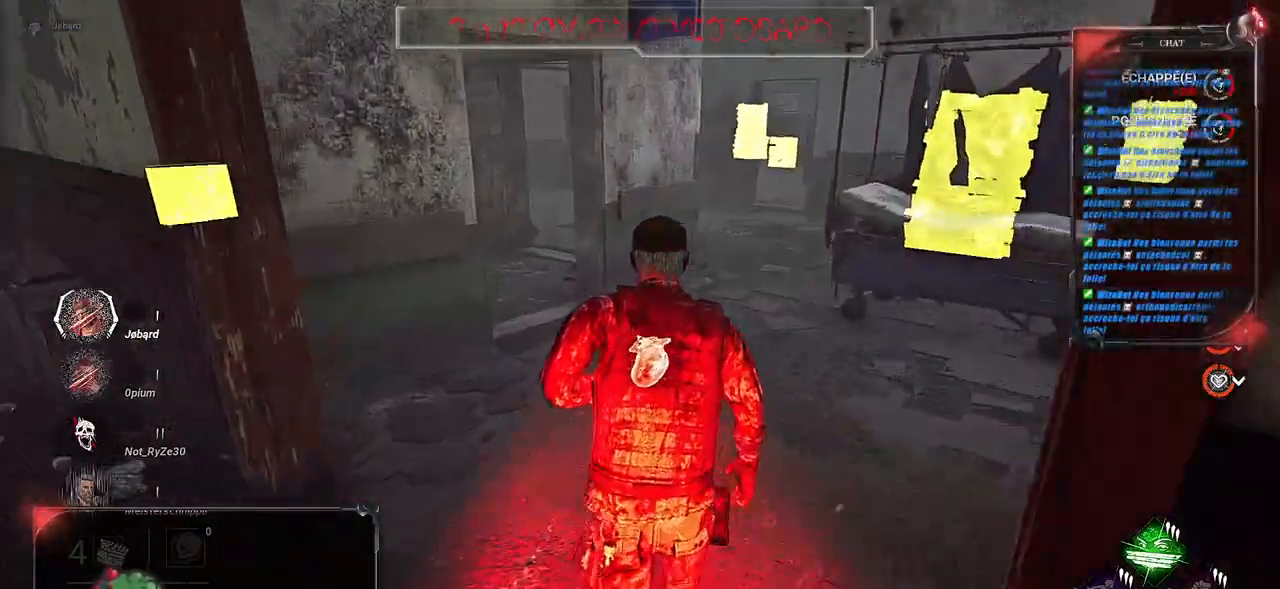
{"keys": ["shift", "z"], "mouse": [], "events": []}
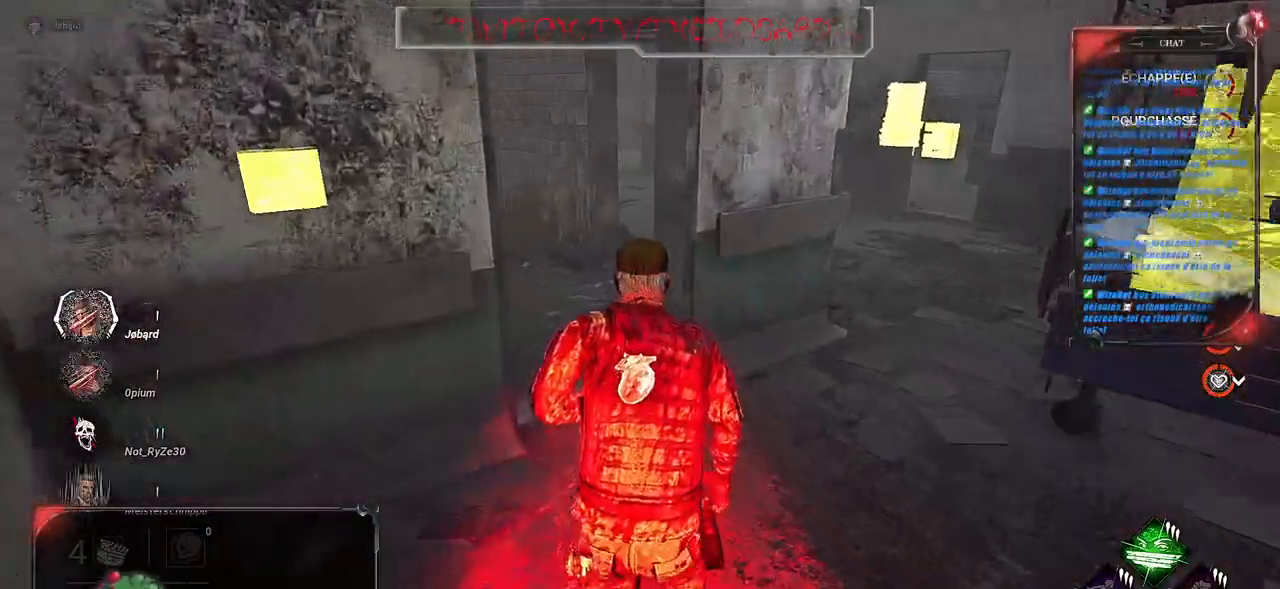
{"keys": ["shift", "z"], "mouse": [], "events": []}
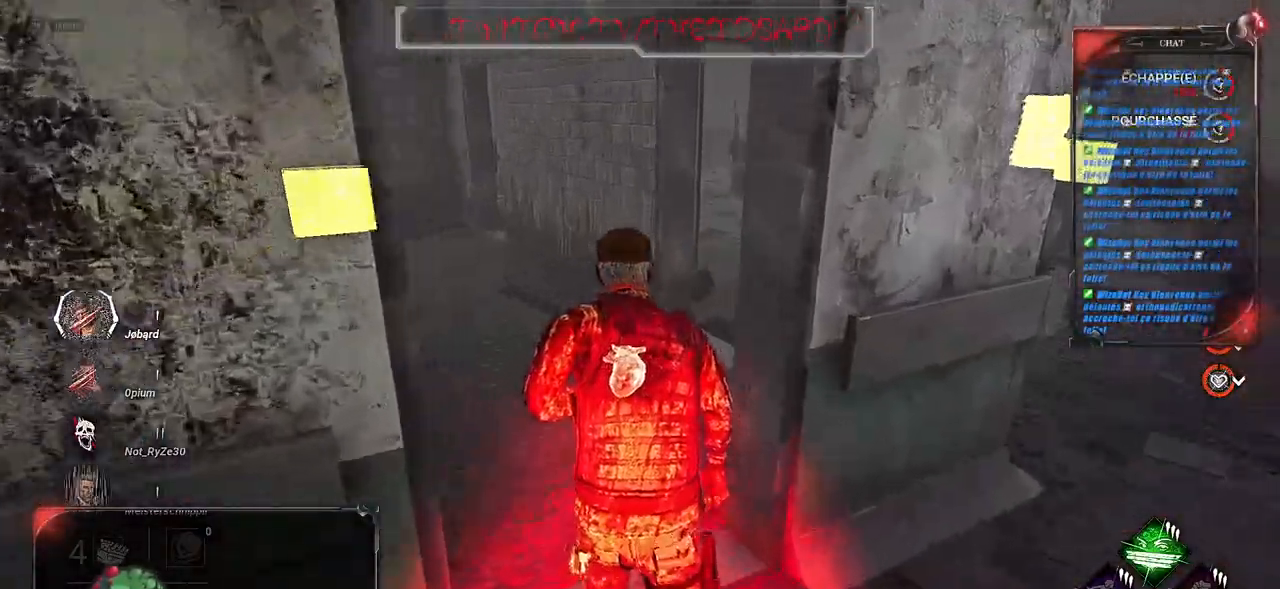
{"keys": ["shift", "z"], "mouse": [], "events": []}